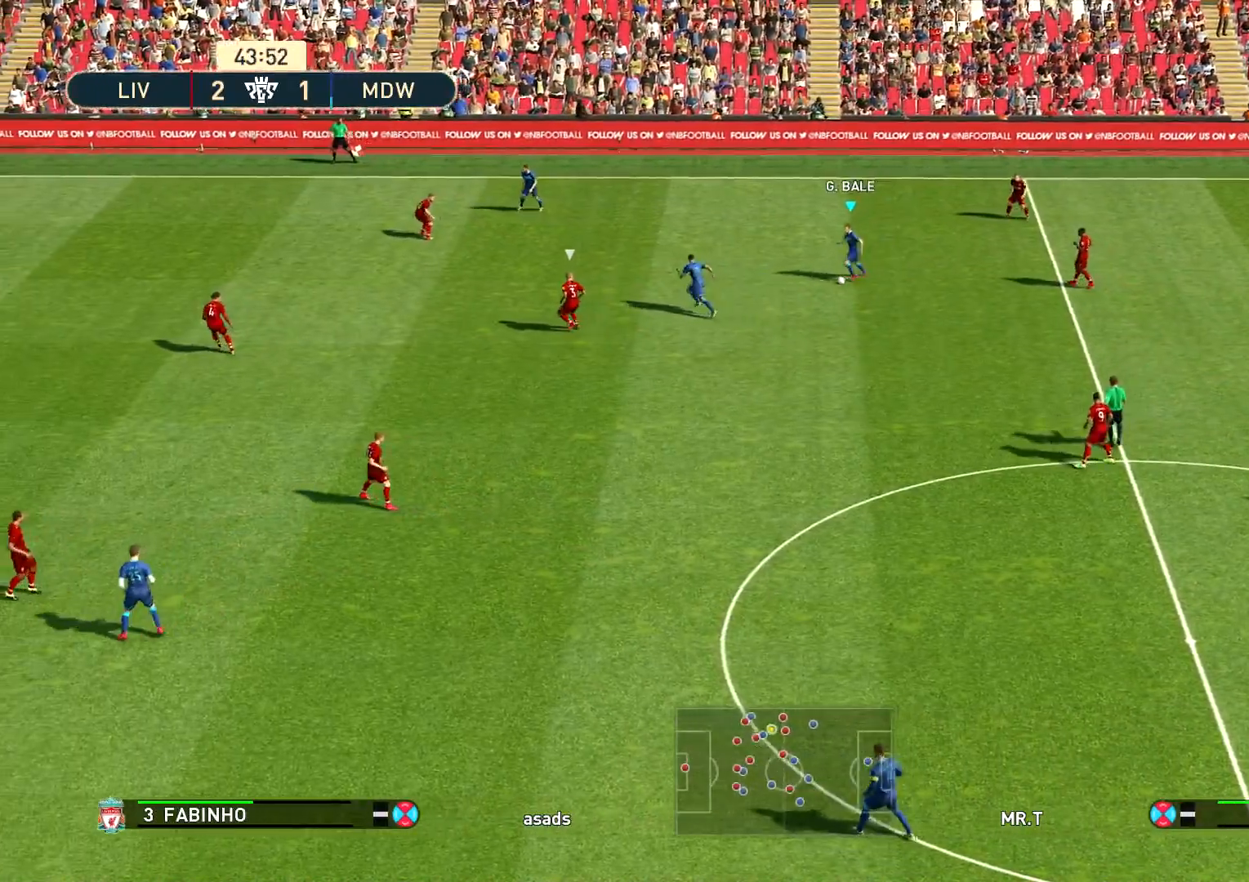
Gameplay with a controller (PlayStation layout); each line is a JSON object with the inputs held at the frame after it. "events" lists button and stick changes between this image and that frame as [ms after this image, input, new state], when the widget could be followed in between.
{"buttons": ["R1"], "left_stick": "down", "right_stick": "center", "events": [[300, "left_stick", "down"], [334, "R1", "down"]]}
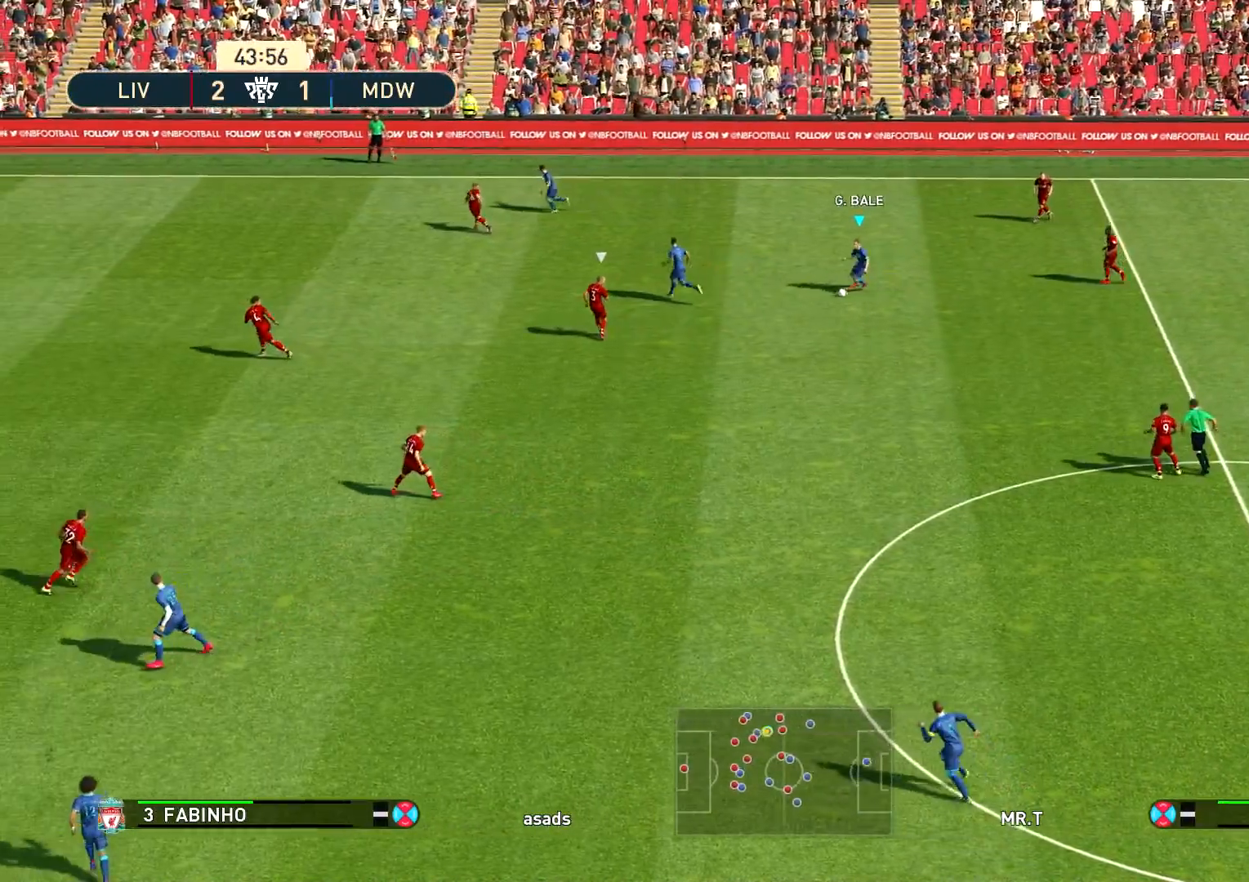
{"buttons": ["R1"], "left_stick": "down", "right_stick": "center", "events": []}
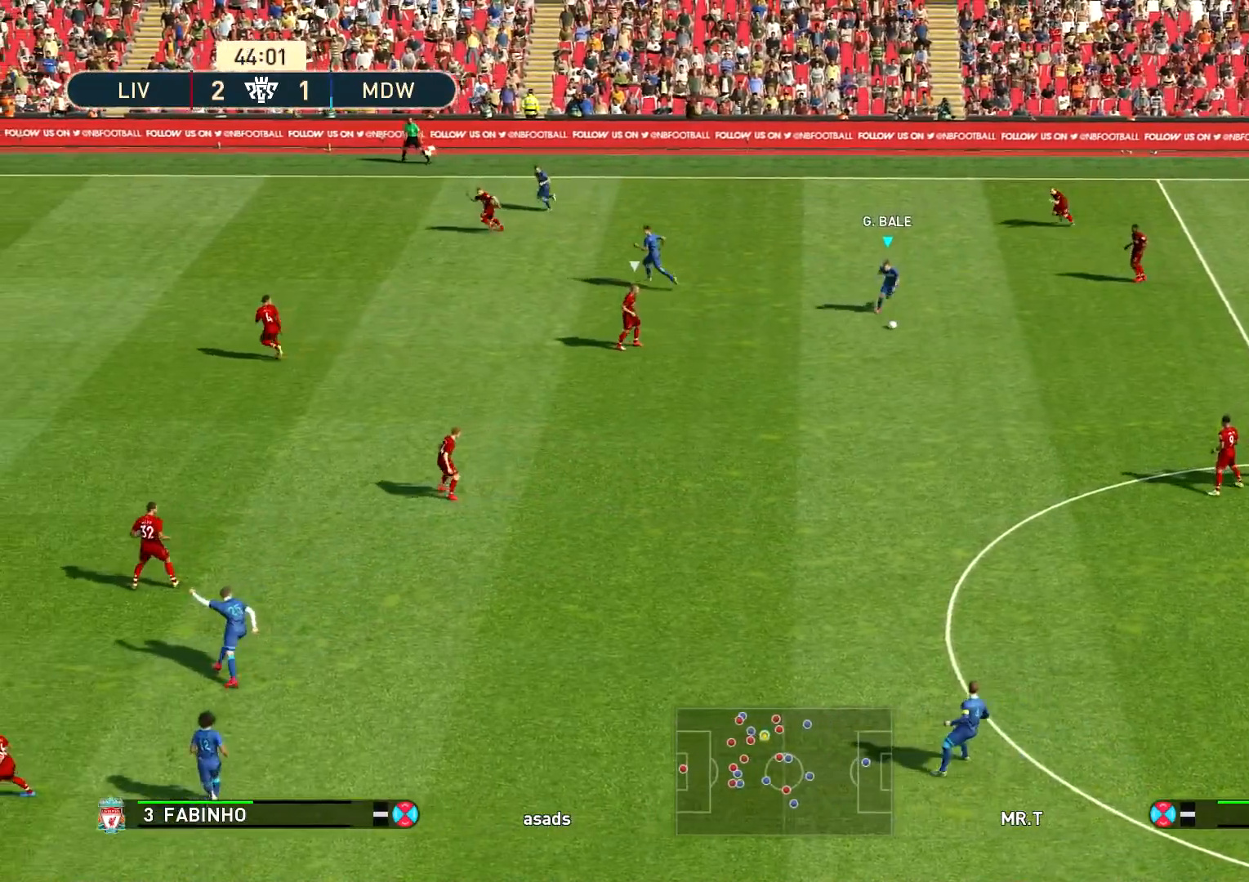
{"buttons": ["R1"], "left_stick": "down-left", "right_stick": "center", "events": [[384, "left_stick", "down-left"]]}
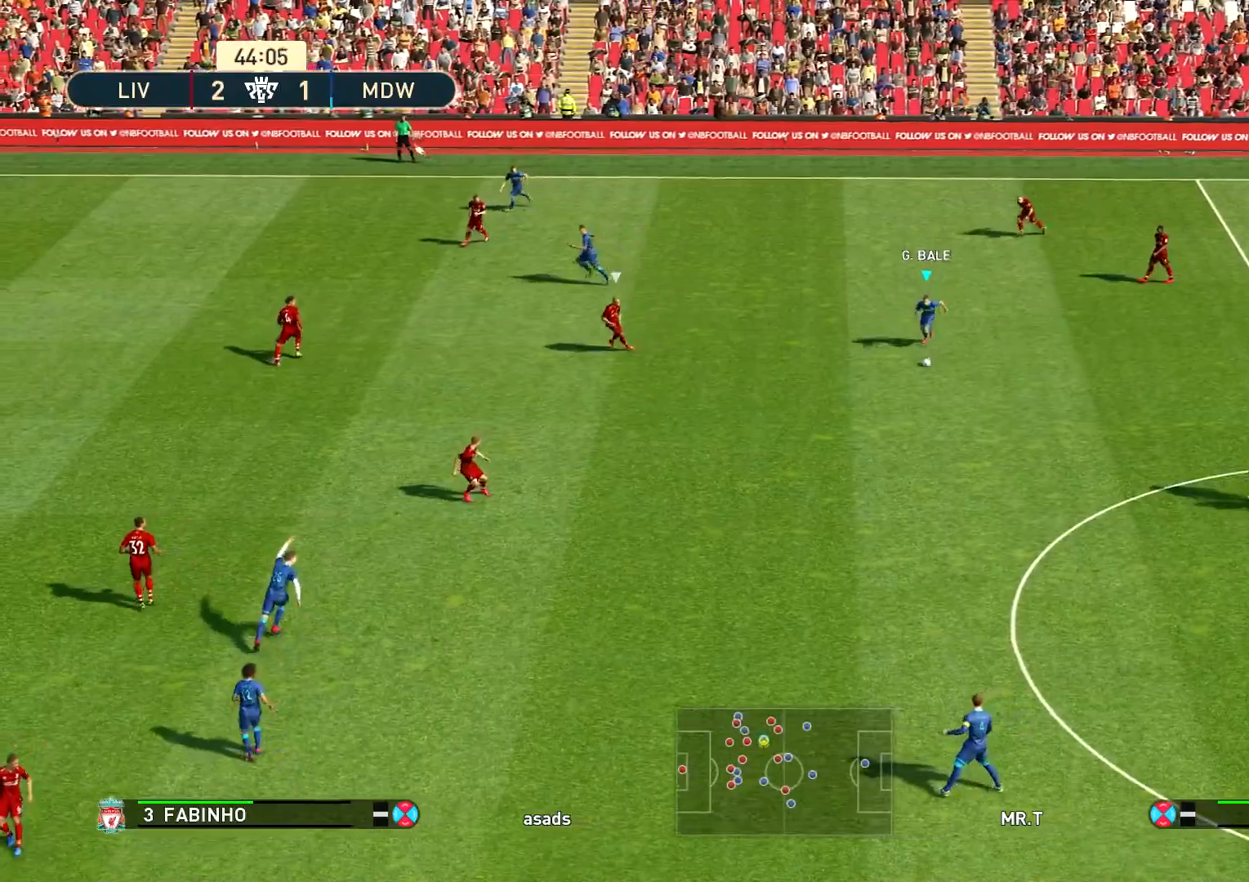
{"buttons": ["R1"], "left_stick": "down-left", "right_stick": "center", "events": []}
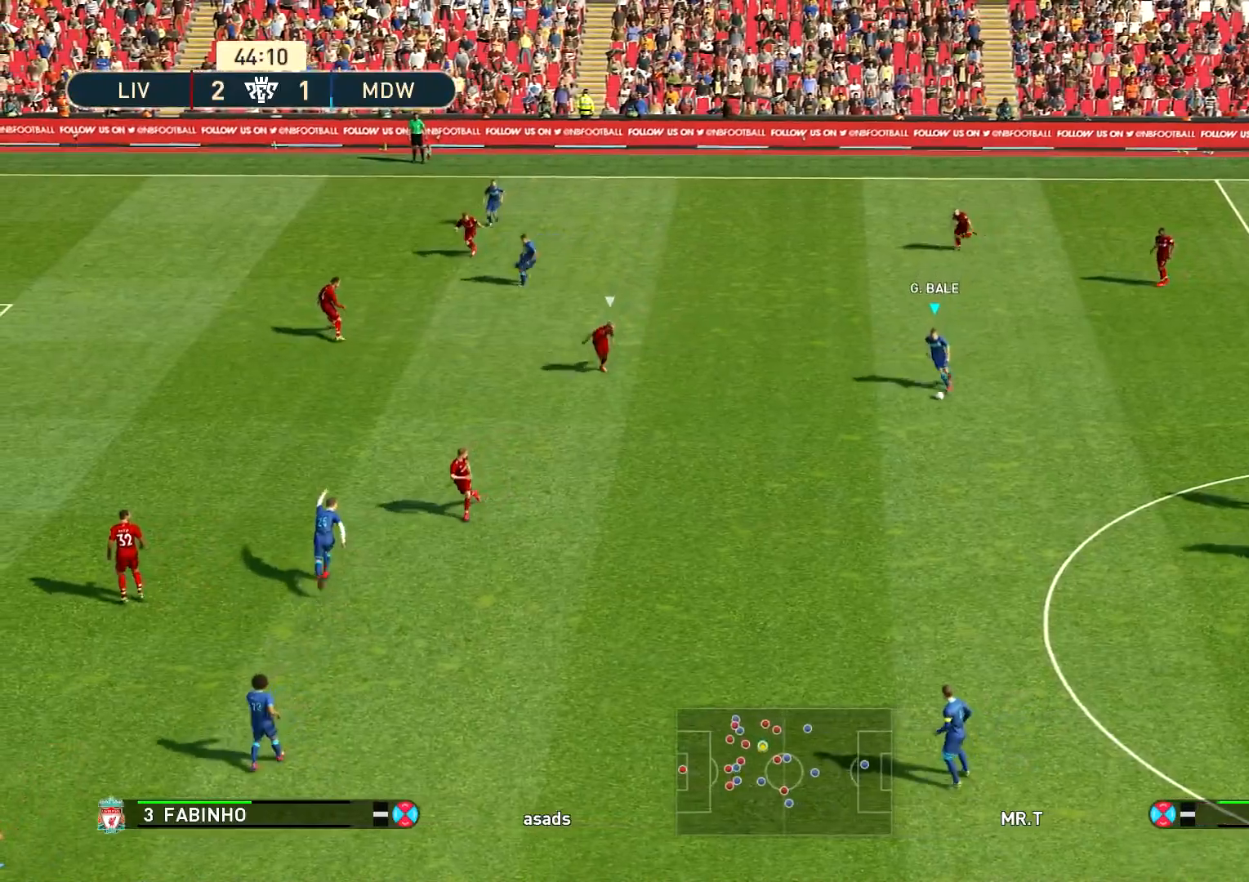
{"buttons": ["CROSS", "SQUARE"], "left_stick": "up-left", "right_stick": "center", "events": [[200, "R1", "up"], [367, "CROSS", "down"], [367, "SQUARE", "down"], [367, "left_stick", "up-left"]]}
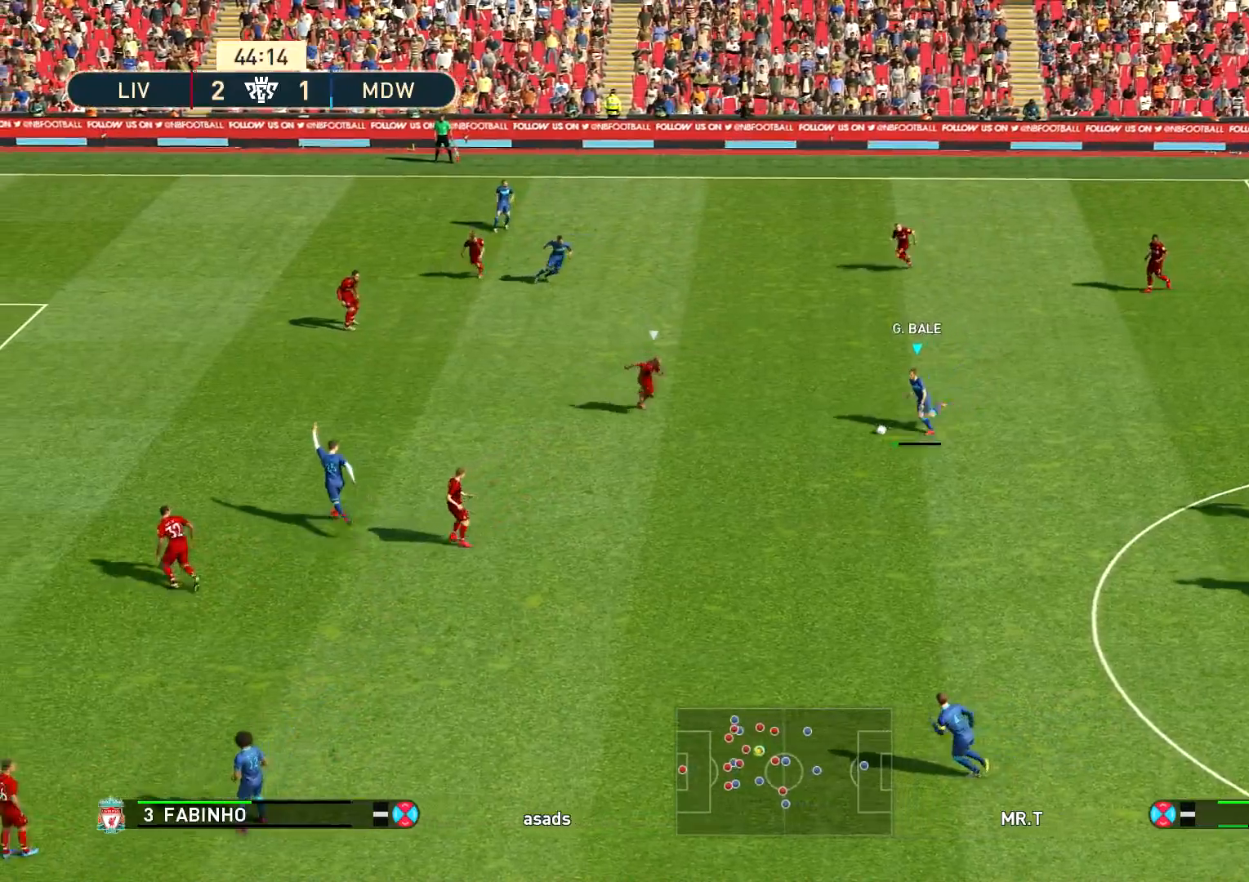
{"buttons": [], "left_stick": "up-left", "right_stick": "center", "events": [[67, "SQUARE", "up"], [83, "CROSS", "up"]]}
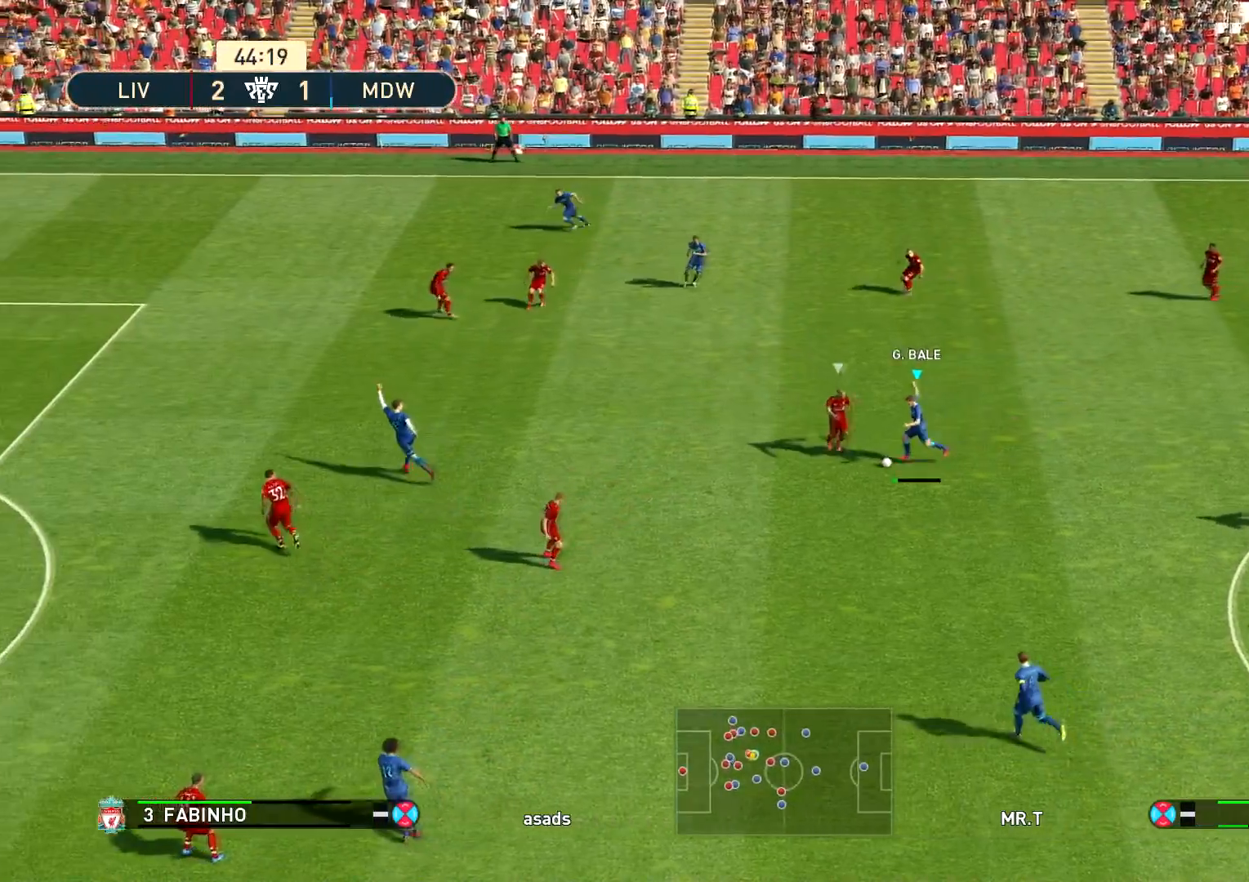
{"buttons": ["R1"], "left_stick": "down-right", "right_stick": "center", "events": [[417, "R1", "down"], [417, "left_stick", "down-left"], [501, "left_stick", "down-right"]]}
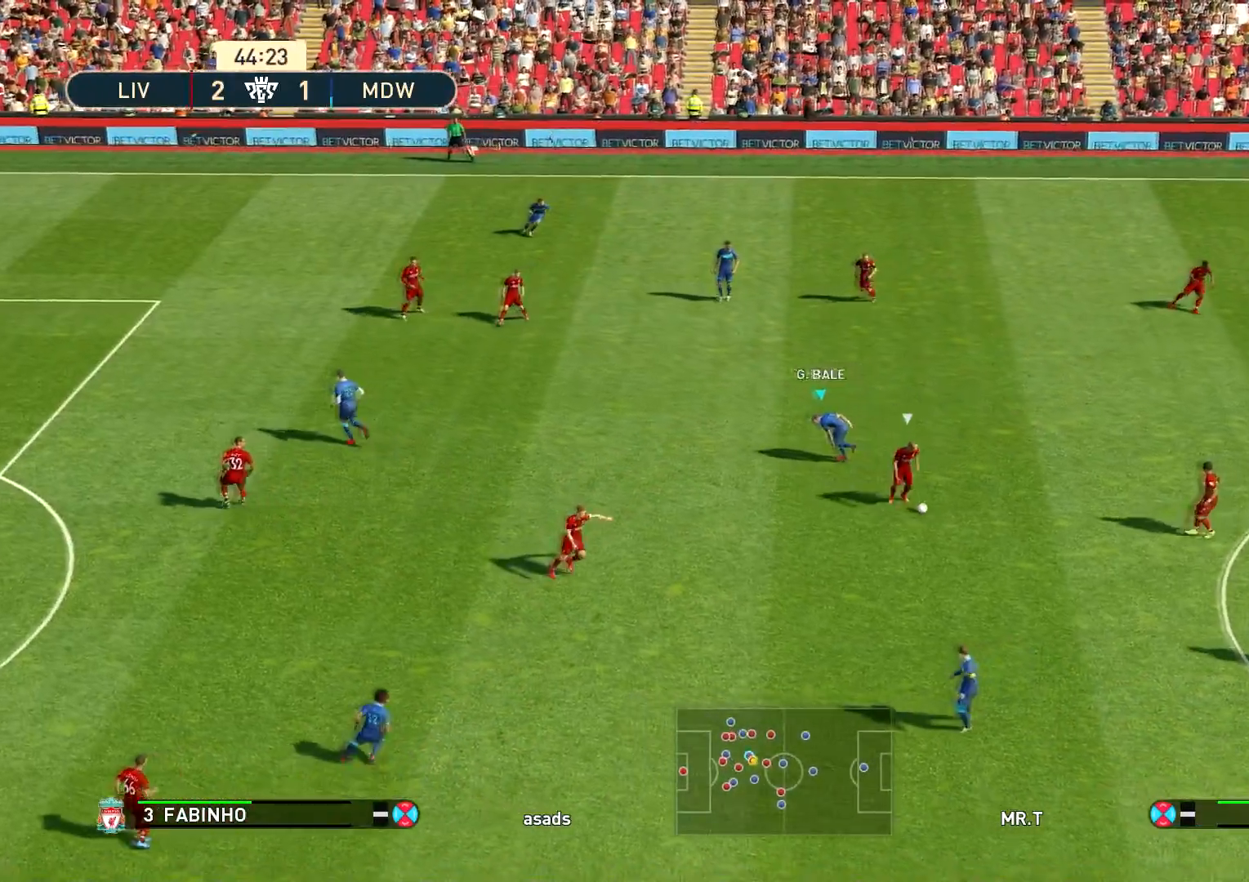
{"buttons": ["R1"], "left_stick": "right", "right_stick": "center", "events": [[33, "left_stick", "right"], [50, "L1", "down"], [200, "L1", "up"]]}
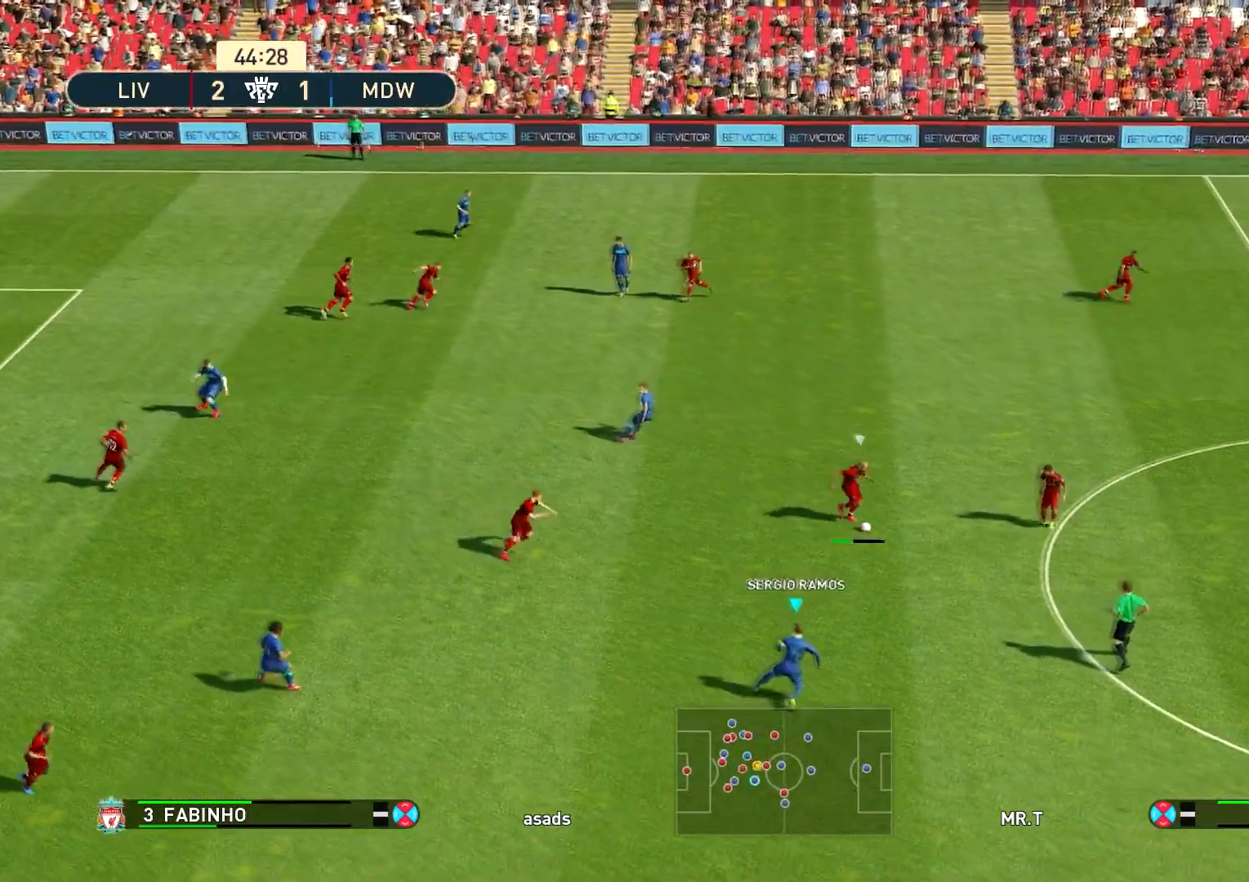
{"buttons": ["SQUARE", "R1"], "left_stick": "right", "right_stick": "center", "events": [[234, "SQUARE", "down"]]}
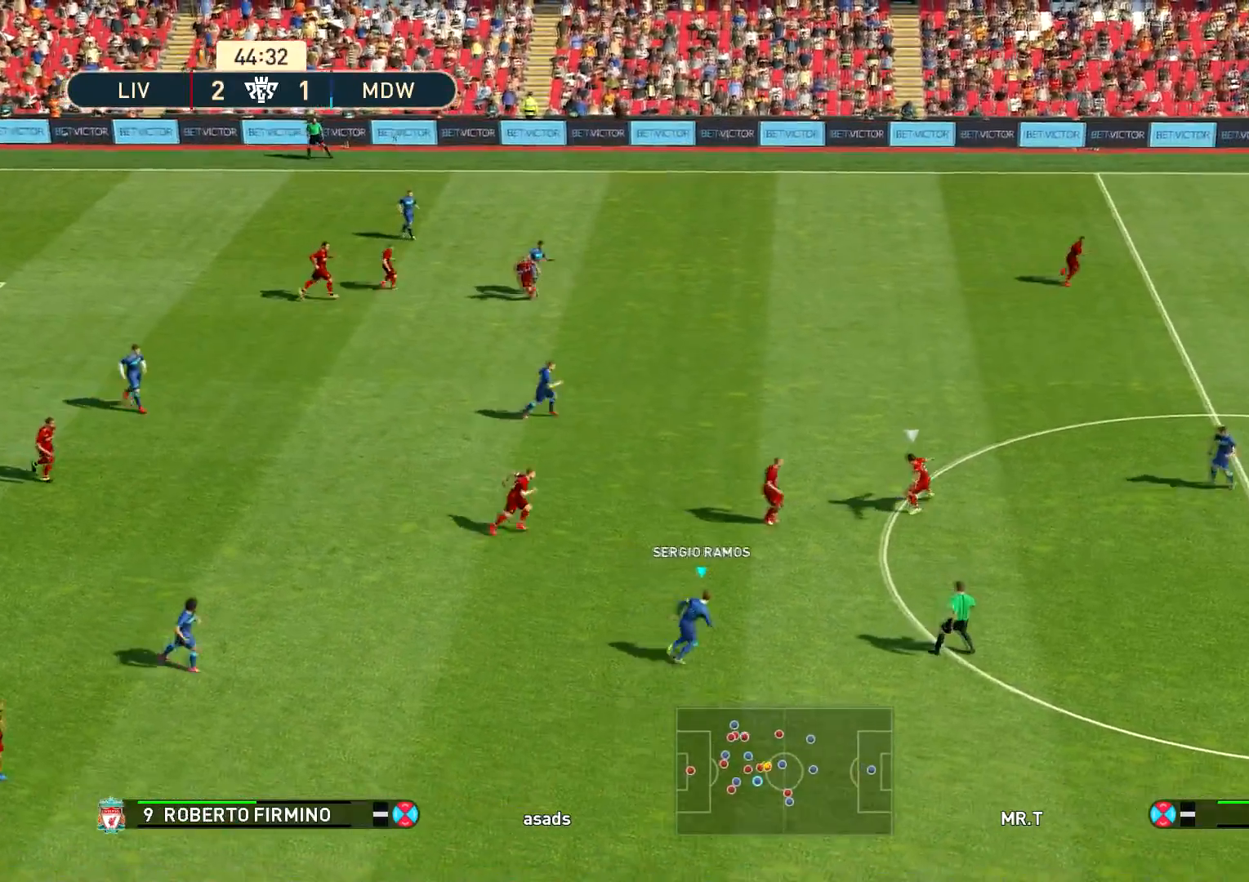
{"buttons": ["SQUARE", "R1"], "left_stick": "right", "right_stick": "center", "events": []}
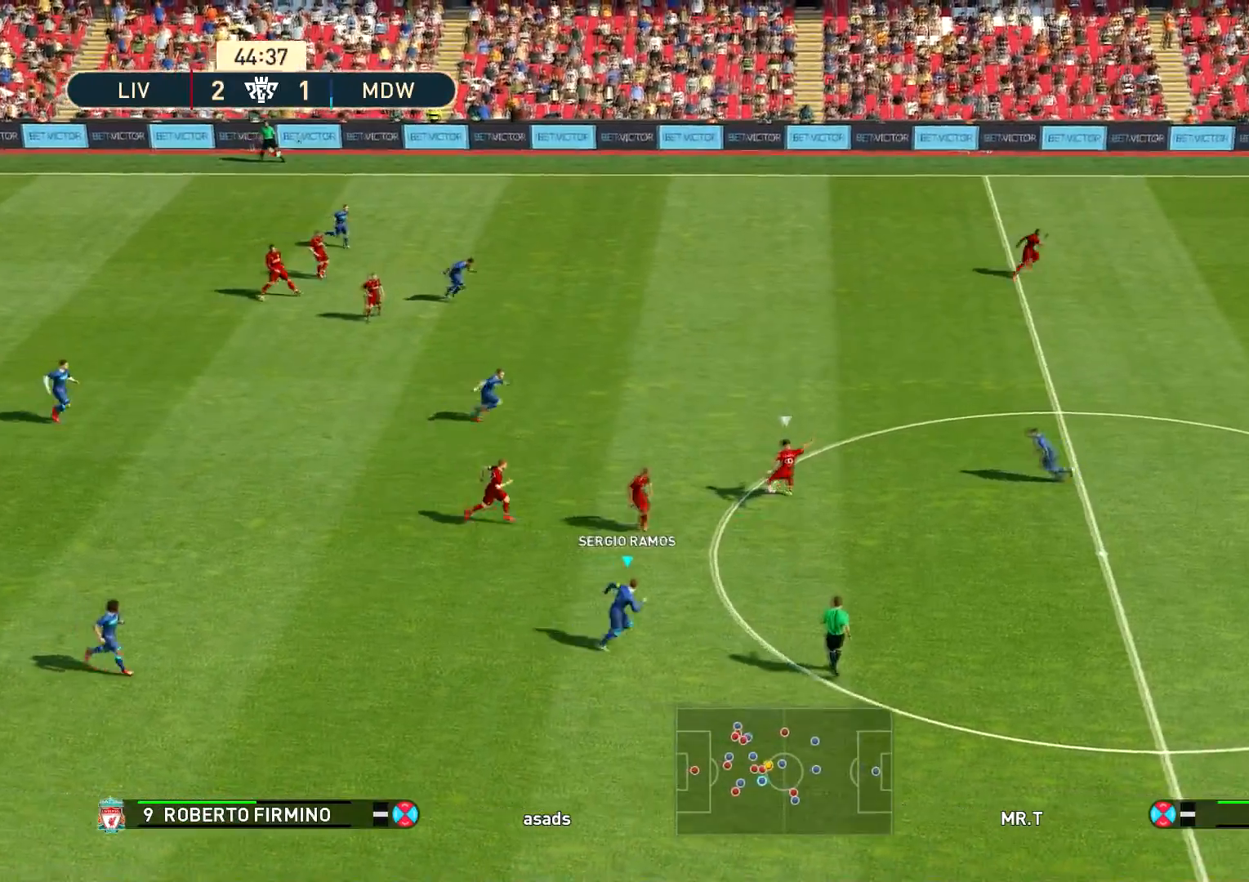
{"buttons": ["SQUARE", "R1"], "left_stick": "right", "right_stick": "center", "events": []}
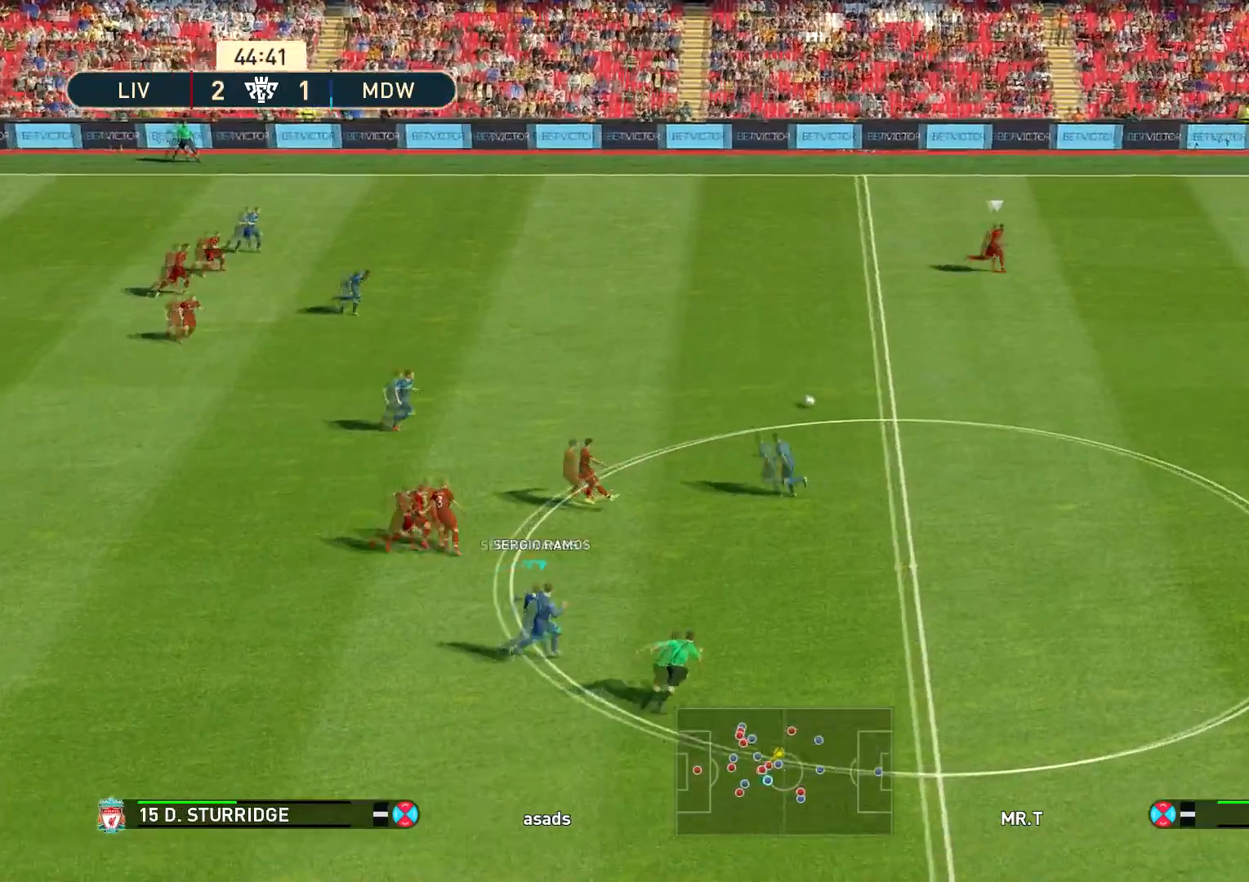
{"buttons": ["SQUARE", "R1"], "left_stick": "up-right", "right_stick": "center", "events": [[200, "left_stick", "up-right"]]}
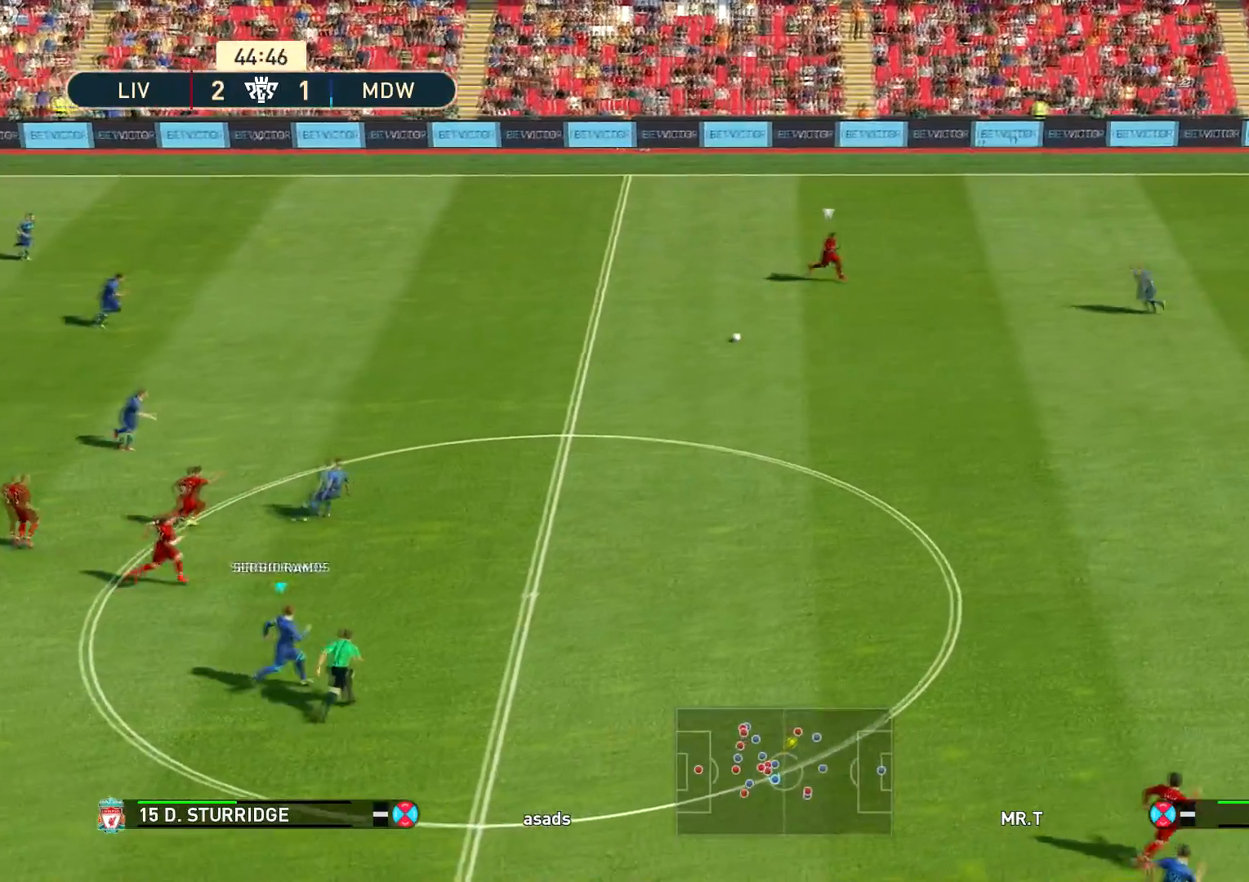
{"buttons": ["SQUARE", "R1"], "left_stick": "up-right", "right_stick": "center", "events": []}
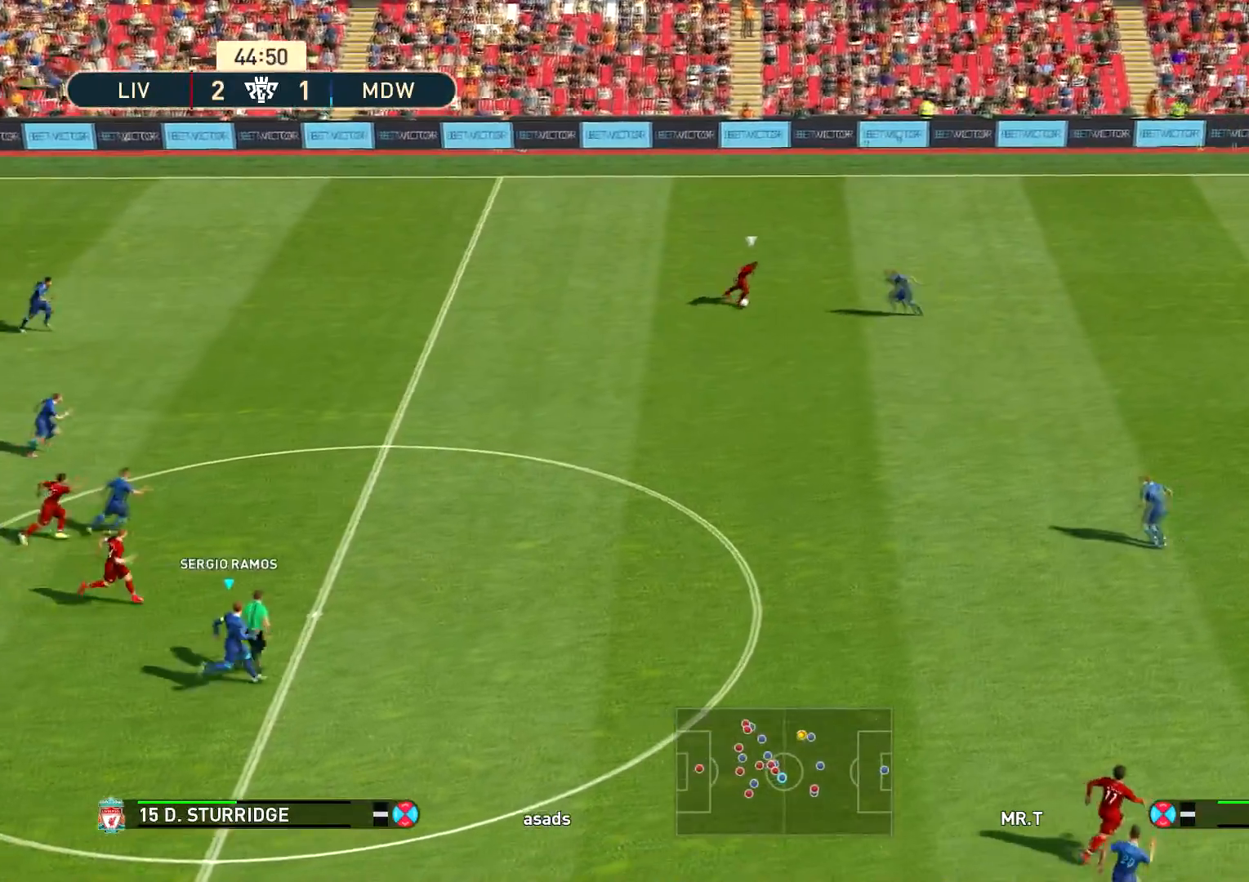
{"buttons": ["SQUARE", "R1"], "left_stick": "up-right", "right_stick": "center", "events": []}
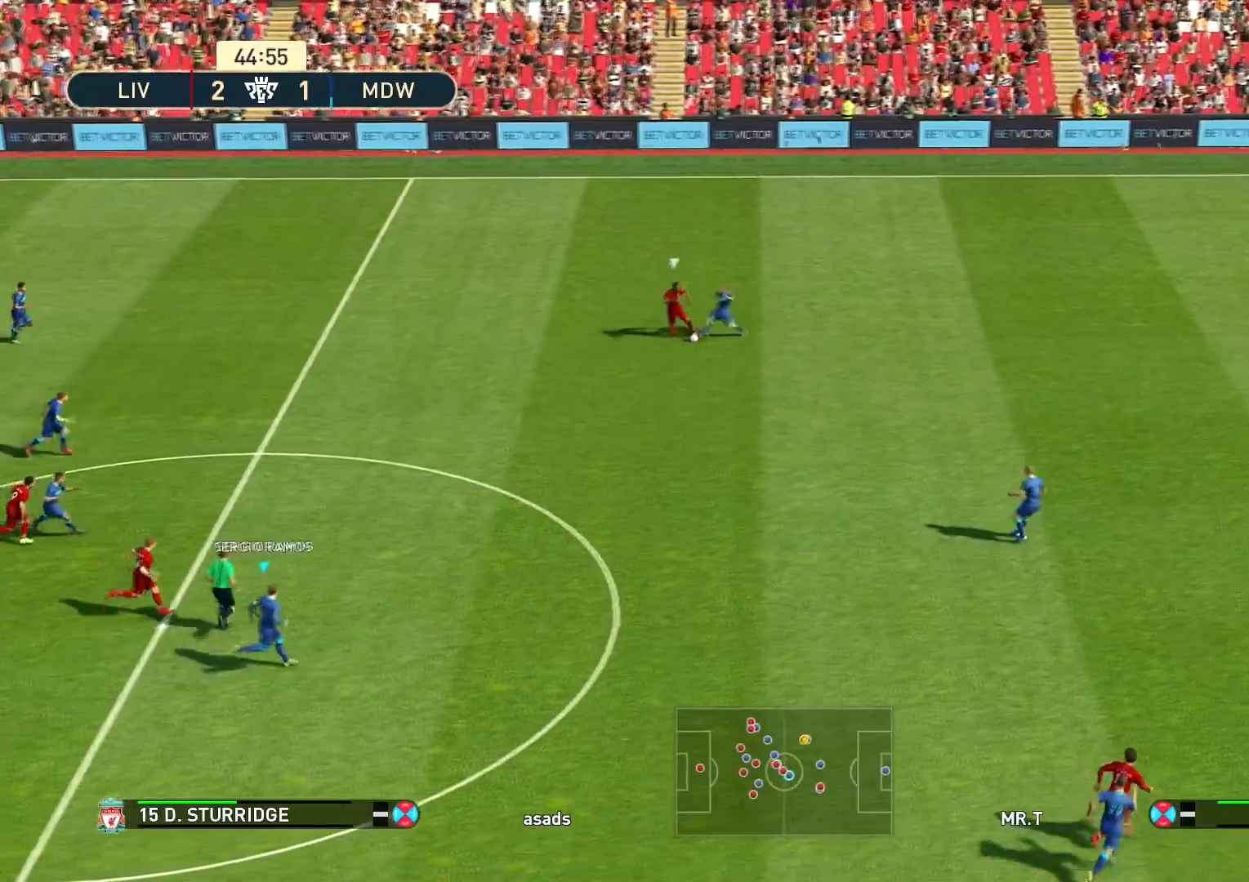
{"buttons": ["SQUARE", "R1"], "left_stick": "up-left", "right_stick": "center", "events": [[301, "left_stick", "up-left"]]}
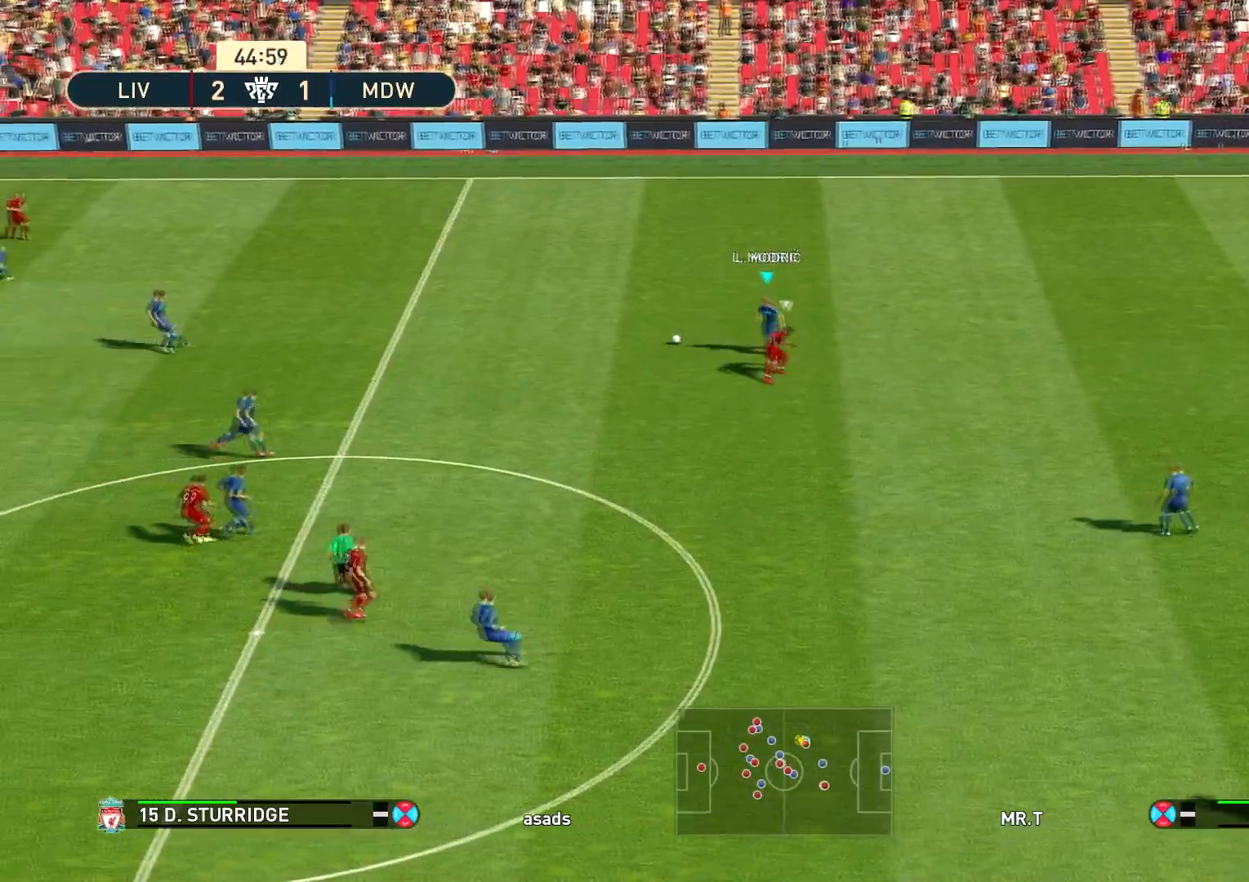
{"buttons": ["R1"], "left_stick": "left", "right_stick": "center", "events": [[16, "left_stick", "left"], [217, "SQUARE", "up"]]}
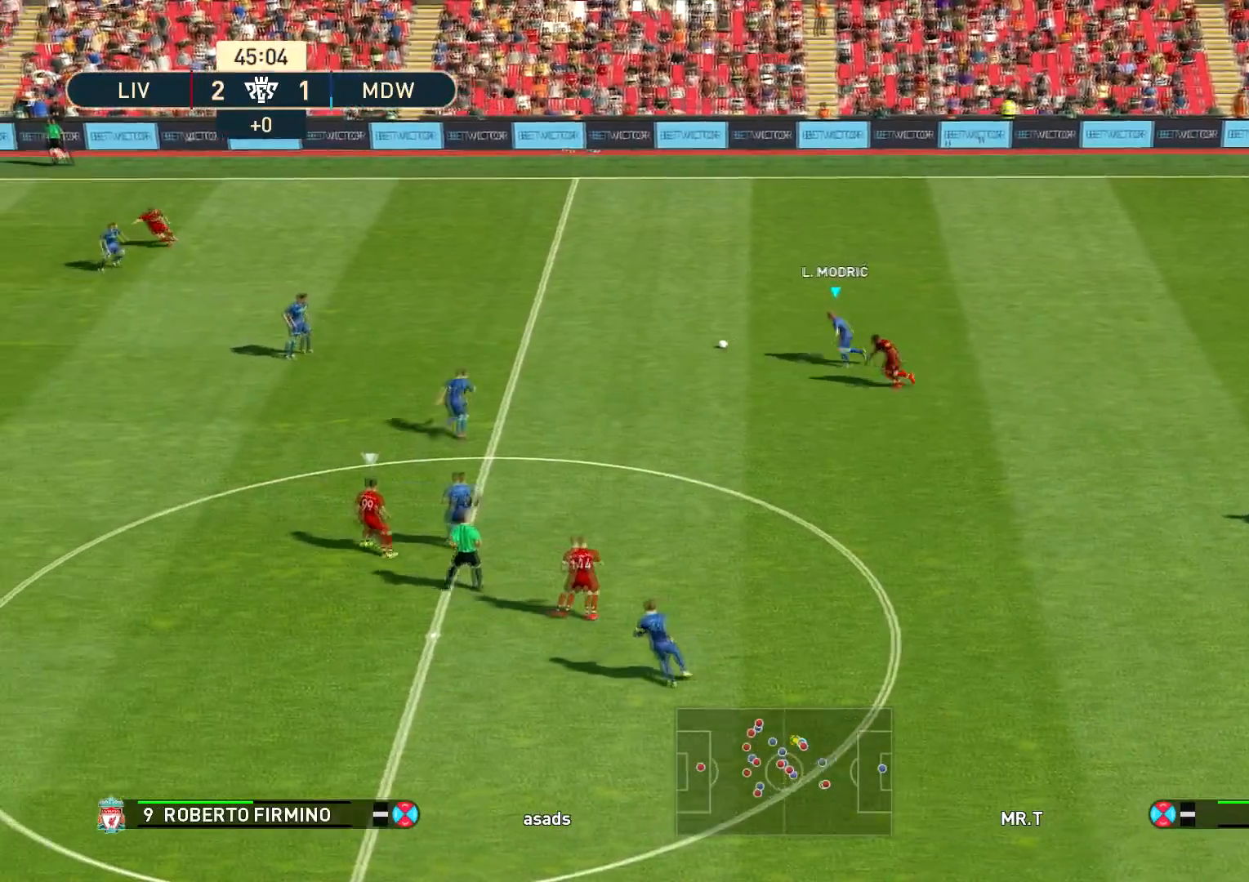
{"buttons": ["CROSS"], "left_stick": "left", "right_stick": "center", "events": [[484, "R1", "up"], [501, "CROSS", "down"]]}
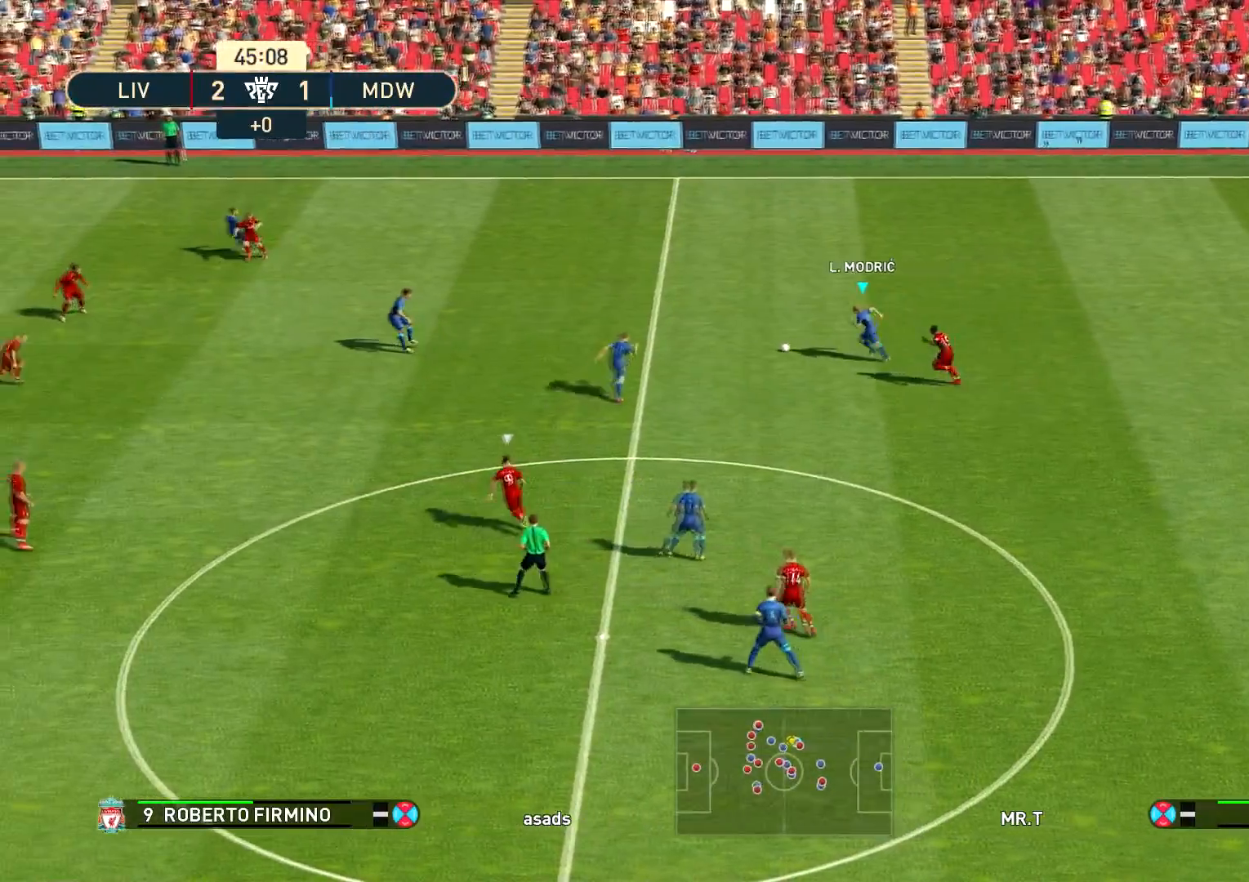
{"buttons": [], "left_stick": "left", "right_stick": "center", "events": [[384, "CROSS", "up"]]}
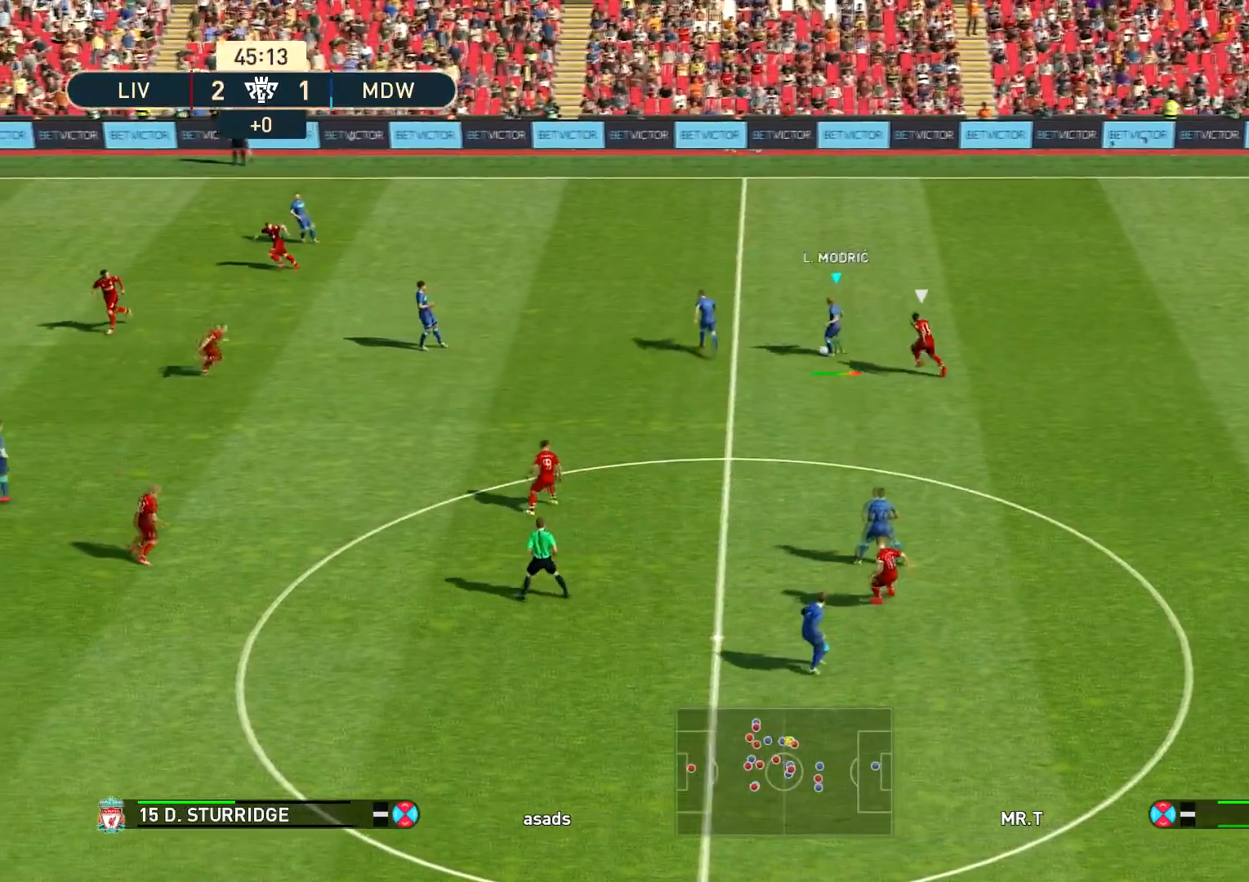
{"buttons": ["L1"], "left_stick": "up", "right_stick": "center", "events": [[167, "left_stick", "center"], [384, "left_stick", "up"], [501, "L1", "down"]]}
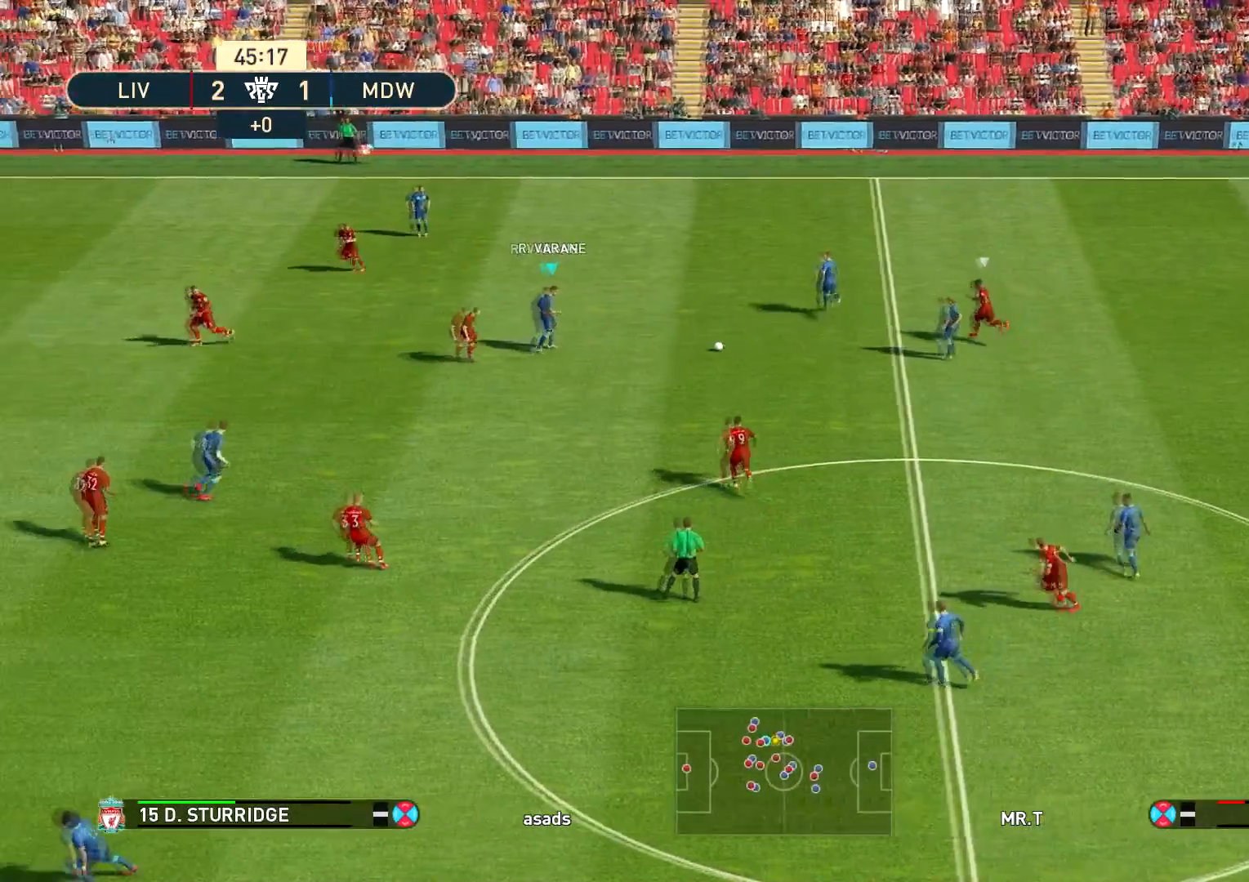
{"buttons": [], "left_stick": "up-left", "right_stick": "center", "events": [[16, "CROSS", "down"], [117, "CROSS", "up"], [117, "L1", "up"], [500, "left_stick", "up-left"]]}
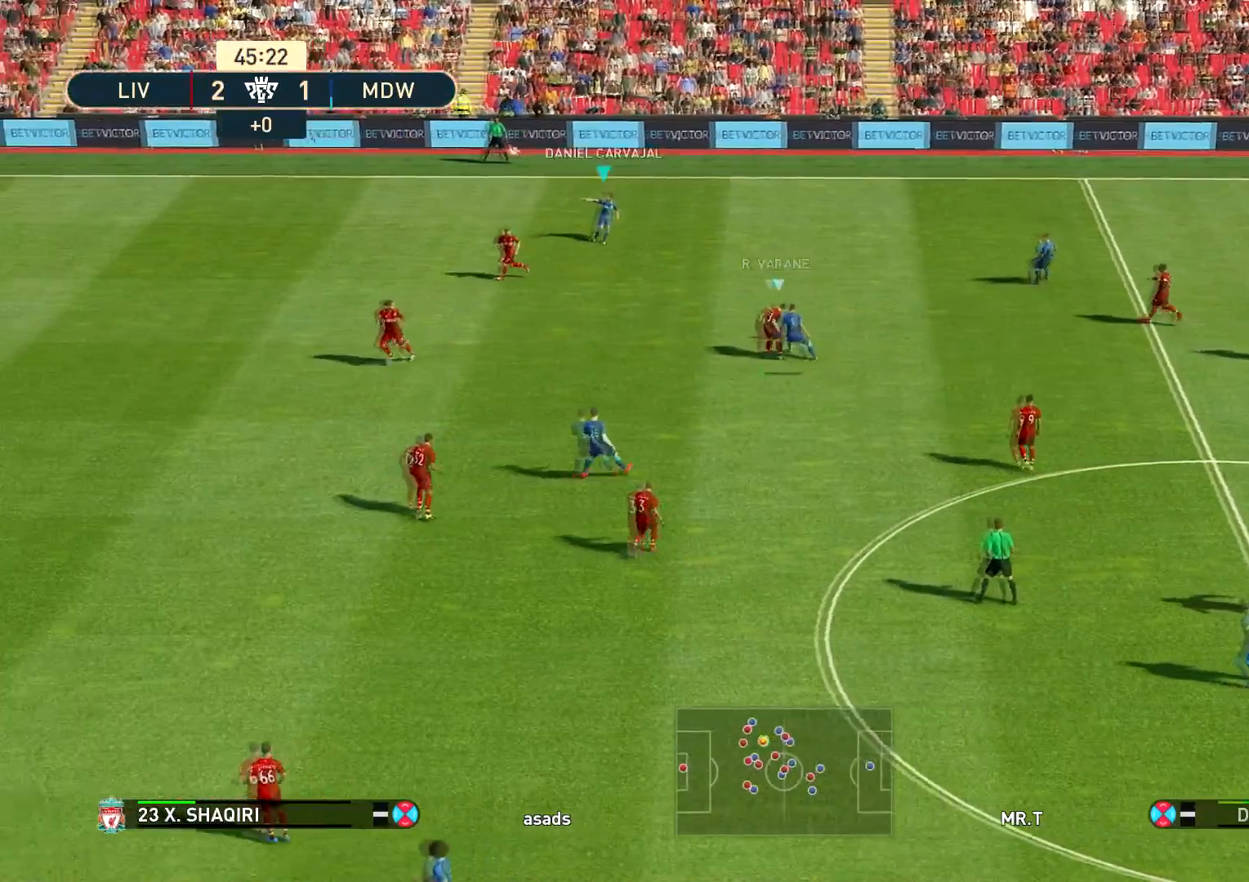
{"buttons": [], "left_stick": "down", "right_stick": "center", "events": [[351, "left_stick", "down"]]}
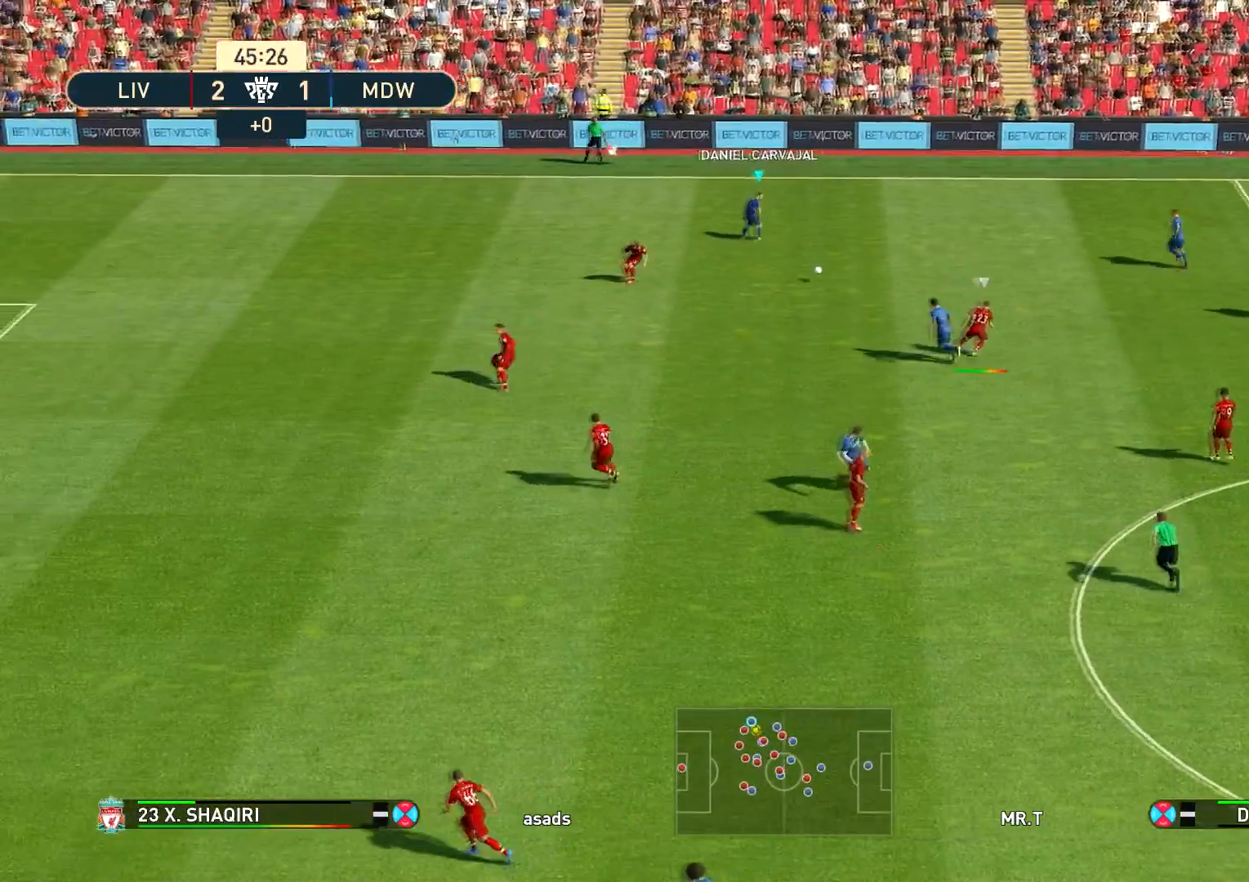
{"buttons": [], "left_stick": "down", "right_stick": "center", "events": [[217, "TRIANGLE", "down"], [317, "TRIANGLE", "up"], [350, "TRIANGLE", "down"], [467, "TRIANGLE", "up"]]}
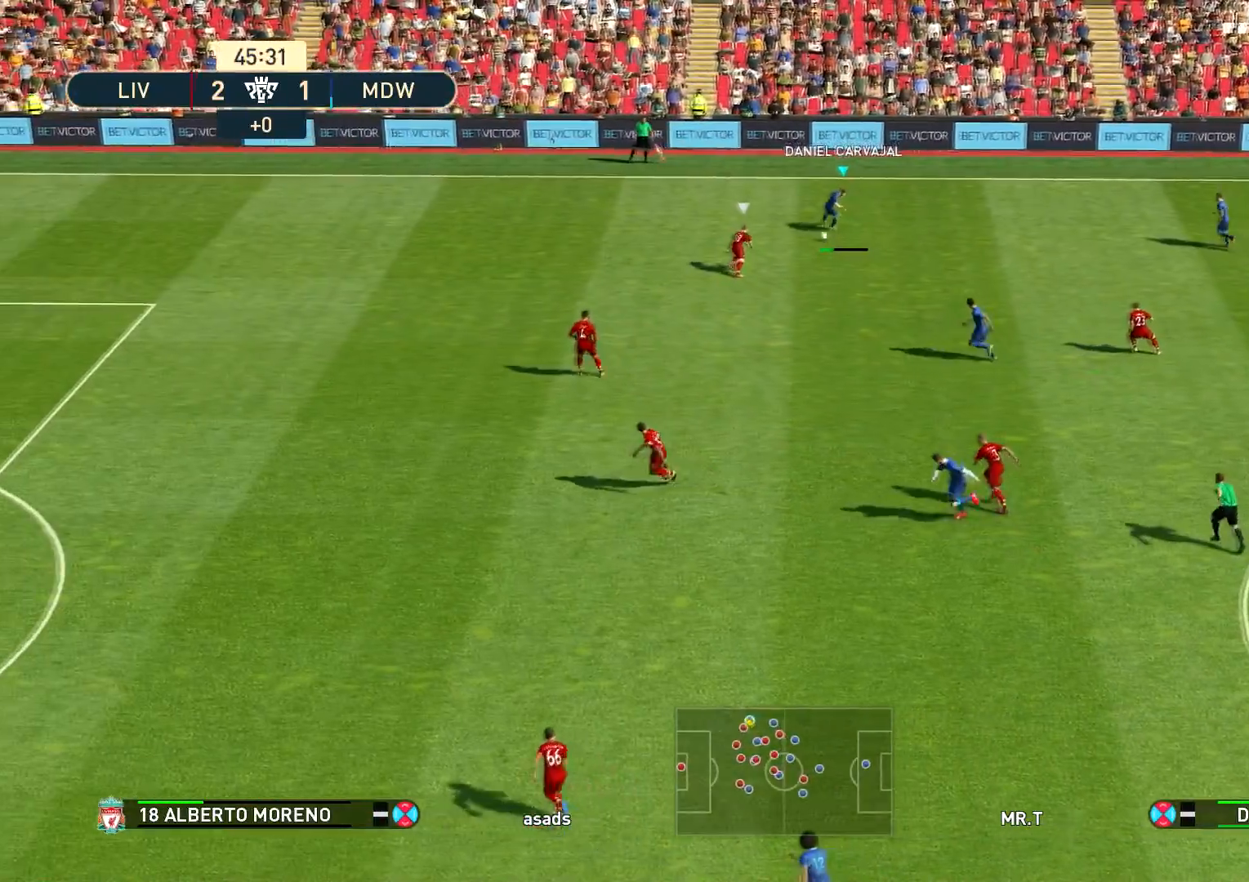
{"buttons": ["R1"], "left_stick": "left", "right_stick": "center", "events": [[467, "left_stick", "left"], [501, "R1", "down"]]}
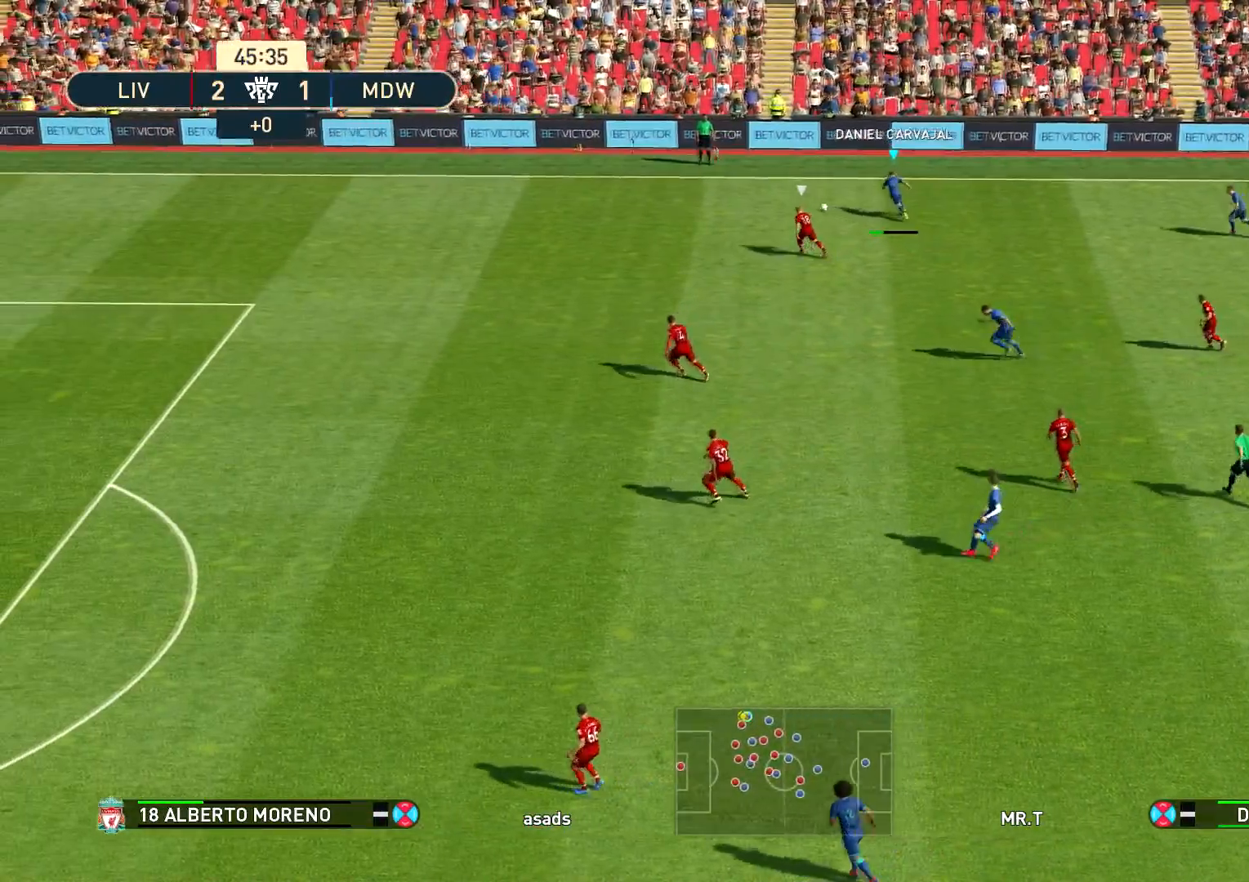
{"buttons": ["R1"], "left_stick": "left", "right_stick": "center", "events": []}
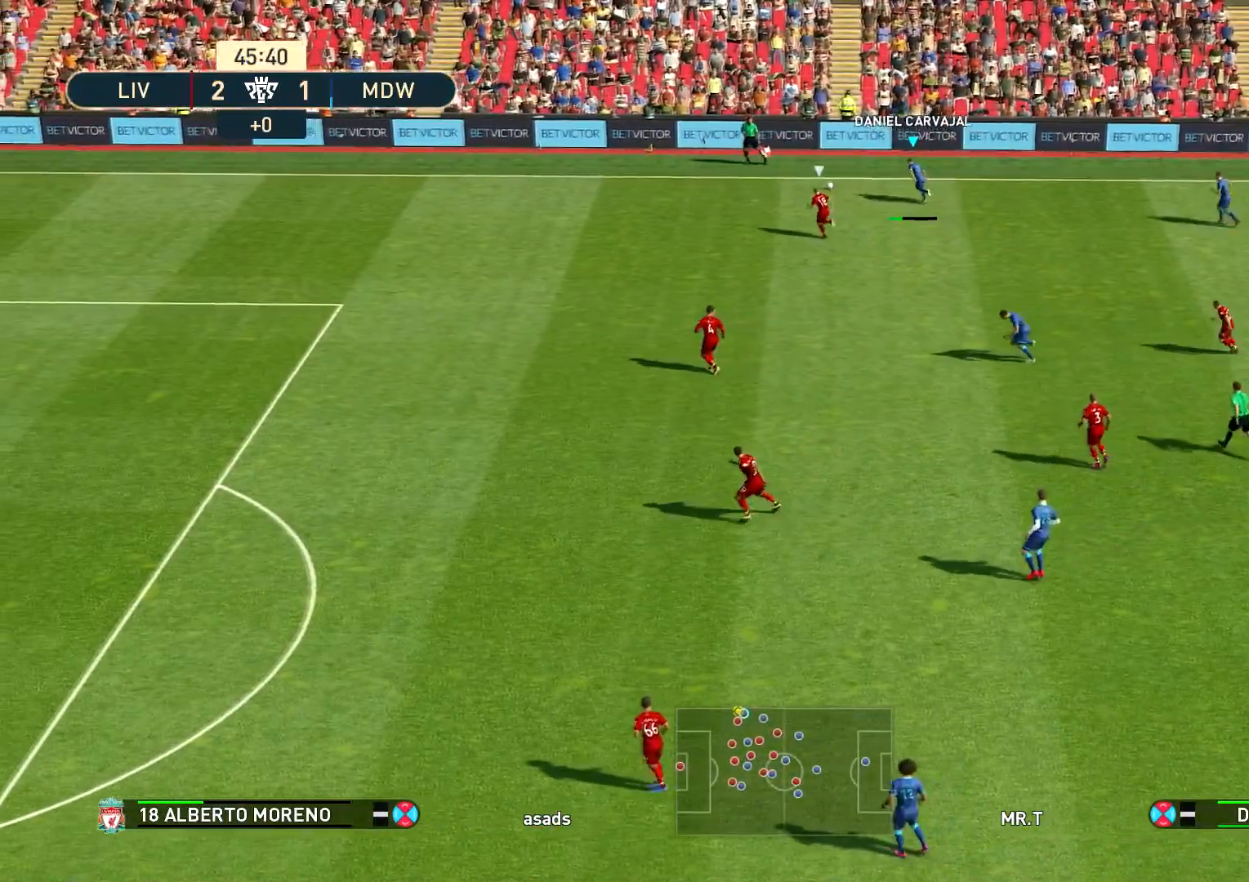
{"buttons": [], "left_stick": "down-left", "right_stick": "center", "events": [[84, "left_stick", "down-left"], [351, "R1", "up"]]}
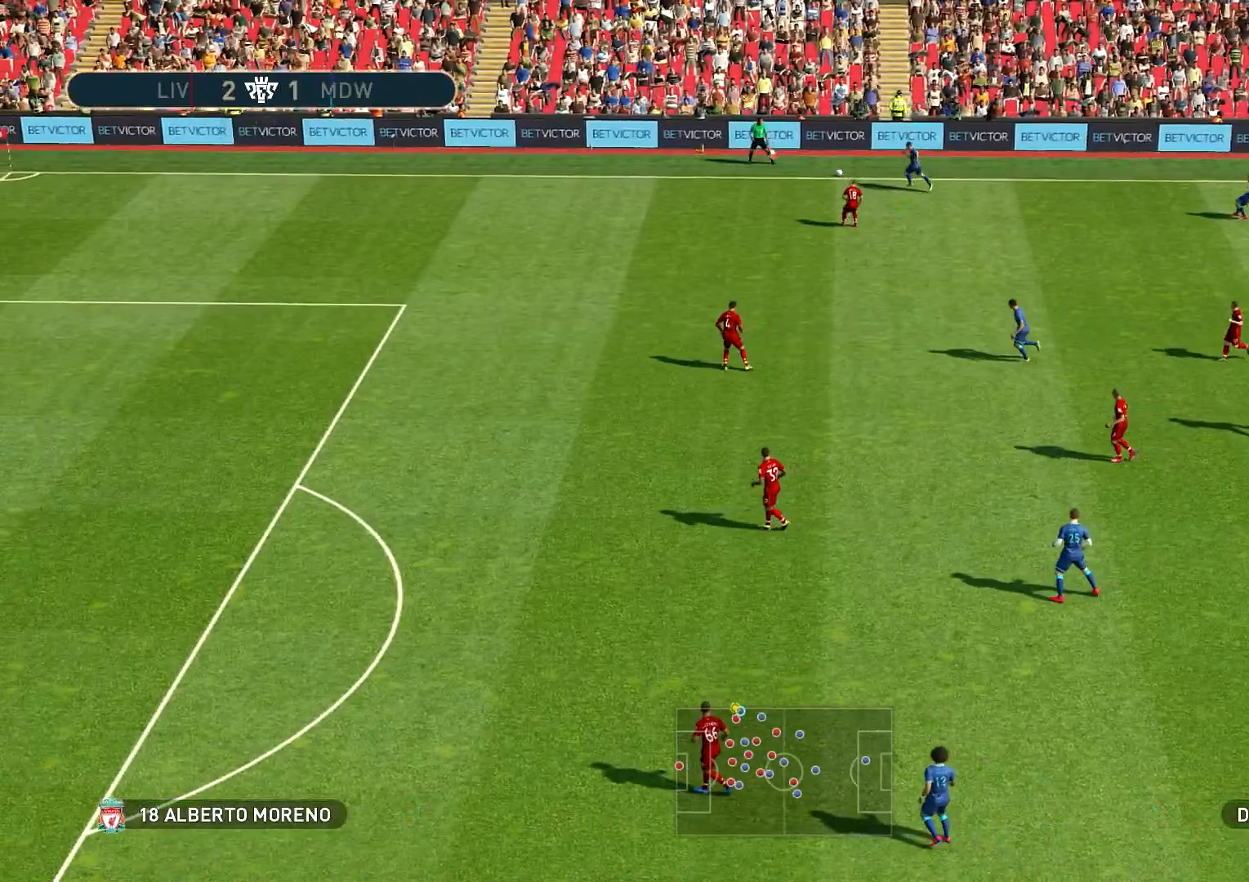
{"buttons": [], "left_stick": "center", "right_stick": "center", "events": [[233, "left_stick", "center"]]}
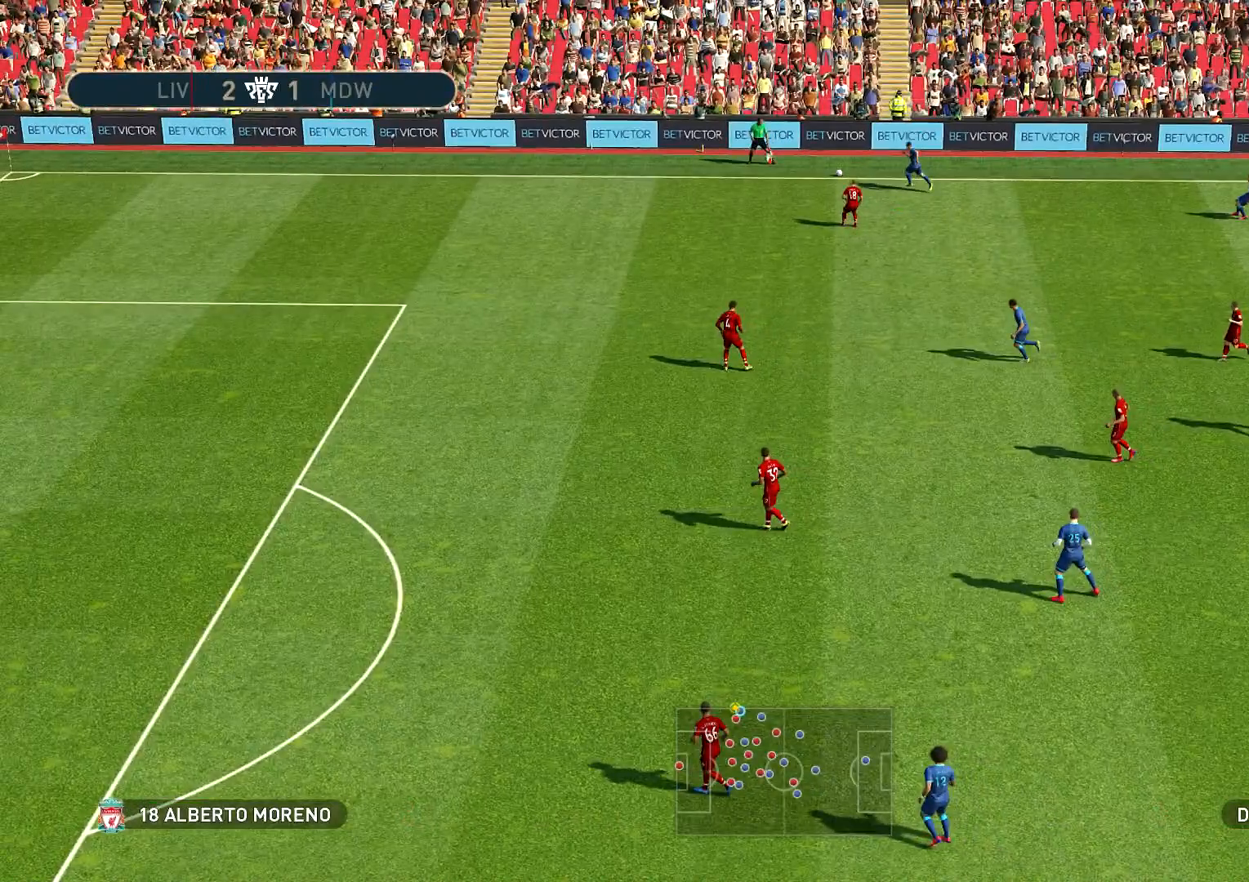
{"buttons": [], "left_stick": "center", "right_stick": "center", "events": []}
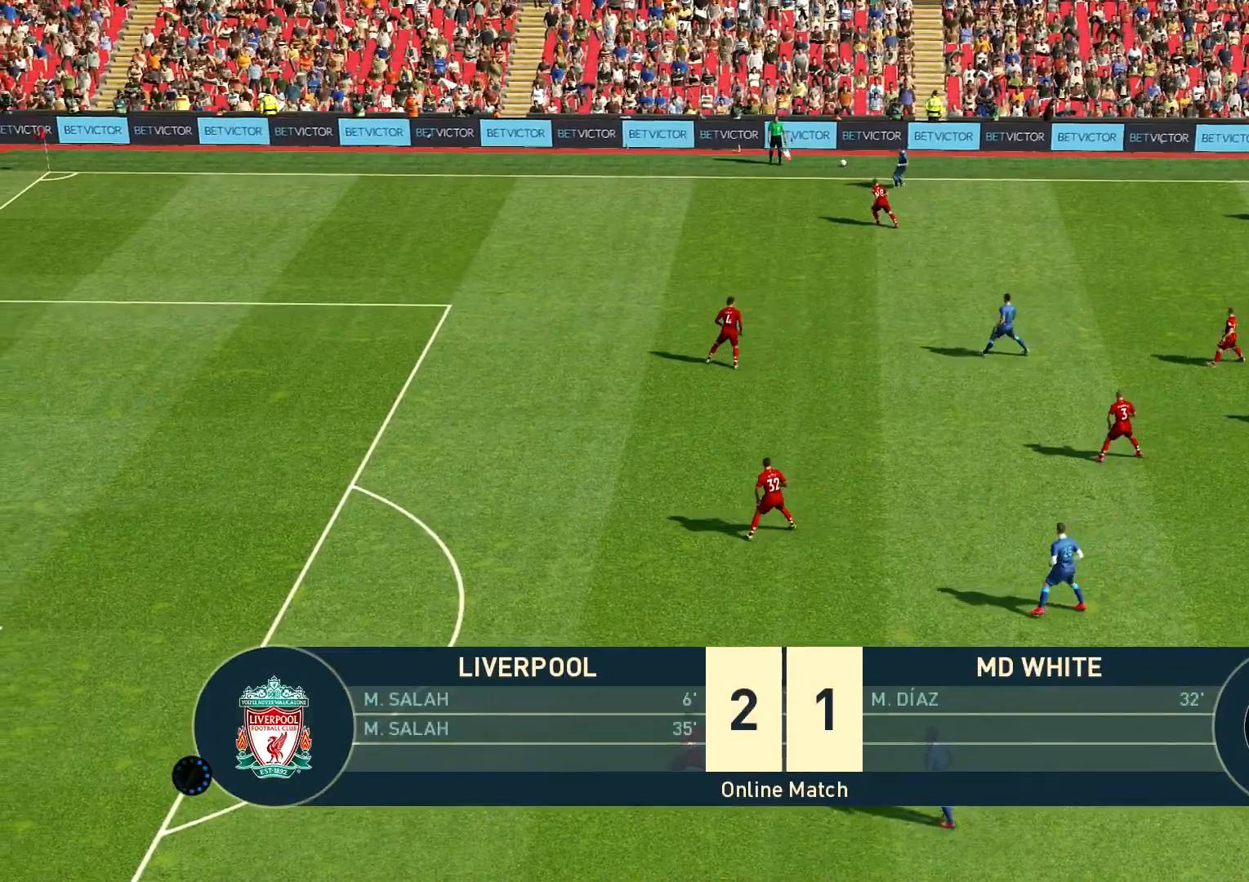
{"buttons": [], "left_stick": "center", "right_stick": "center", "events": []}
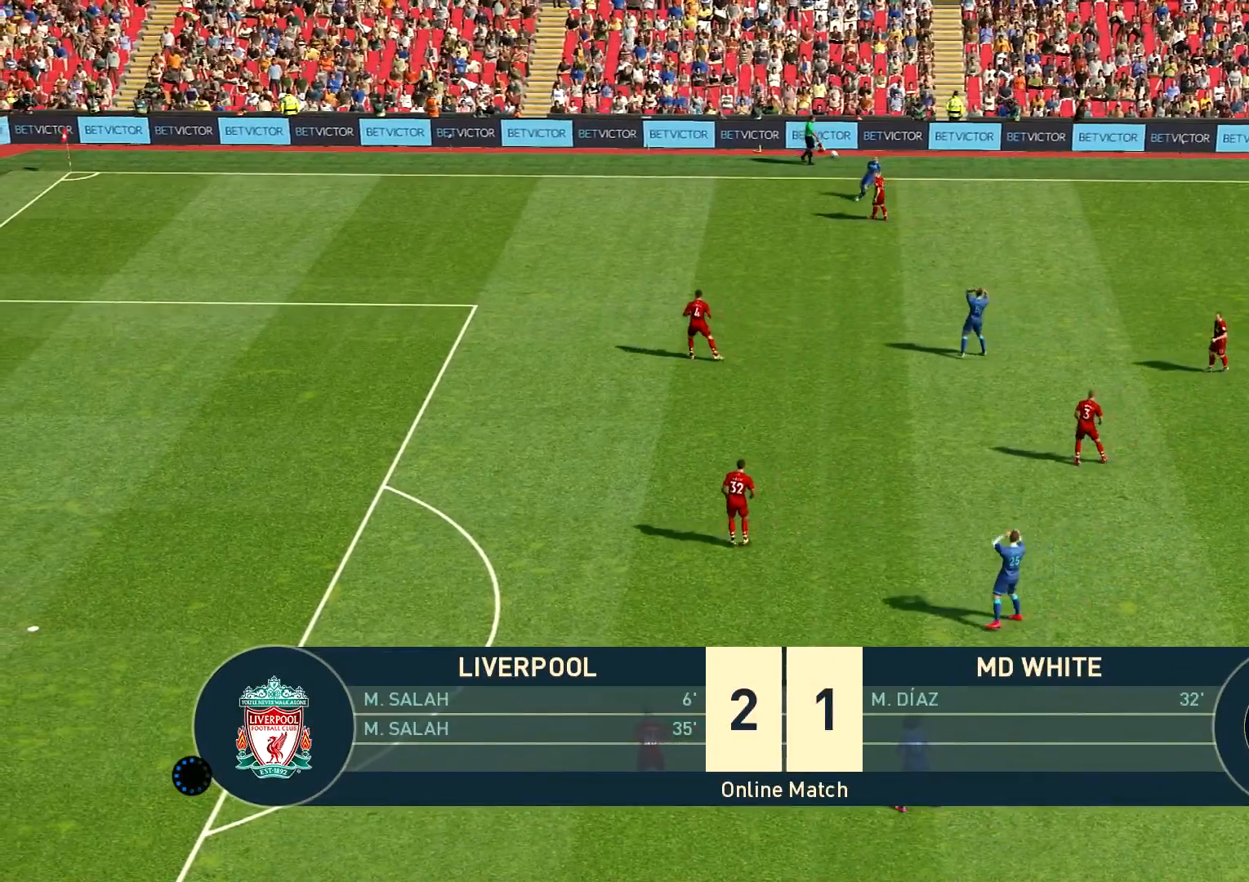
{"buttons": [], "left_stick": "center", "right_stick": "center", "events": []}
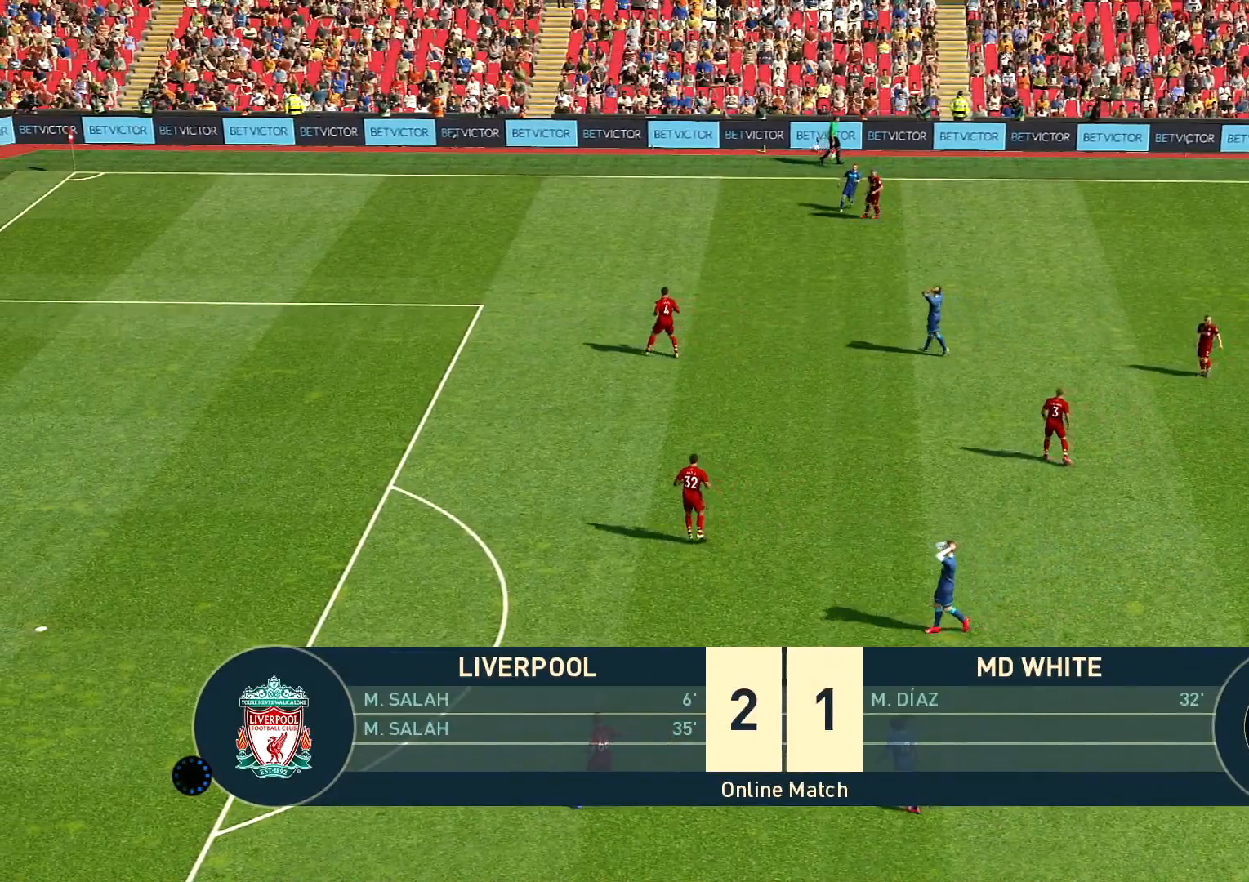
{"buttons": [], "left_stick": "center", "right_stick": "center", "events": []}